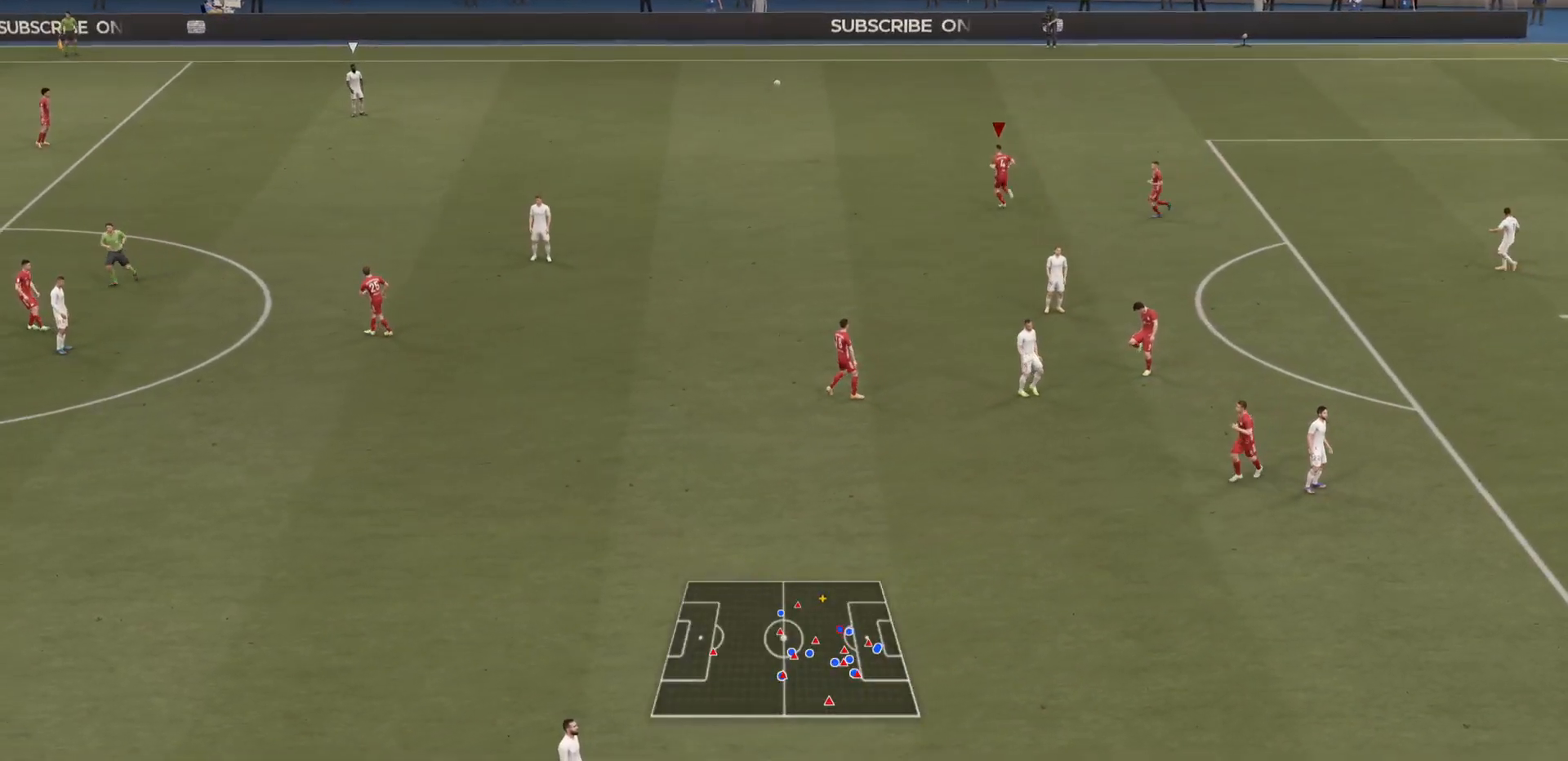
Gameplay with a controller (PlayStation layout); each line is a JSON object with the inputs held at the frame after it. "events" lists button and stick changes between this image and that frame as [ms after this image, input, new state], when the widget could be followed in between. Not read: L3 R3.
{"buttons": ["CIRCLE"], "left_stick": "center", "right_stick": "center", "events": [[450, "CIRCLE", "down"], [450, "L2", "down"], [501, "L2", "up"]]}
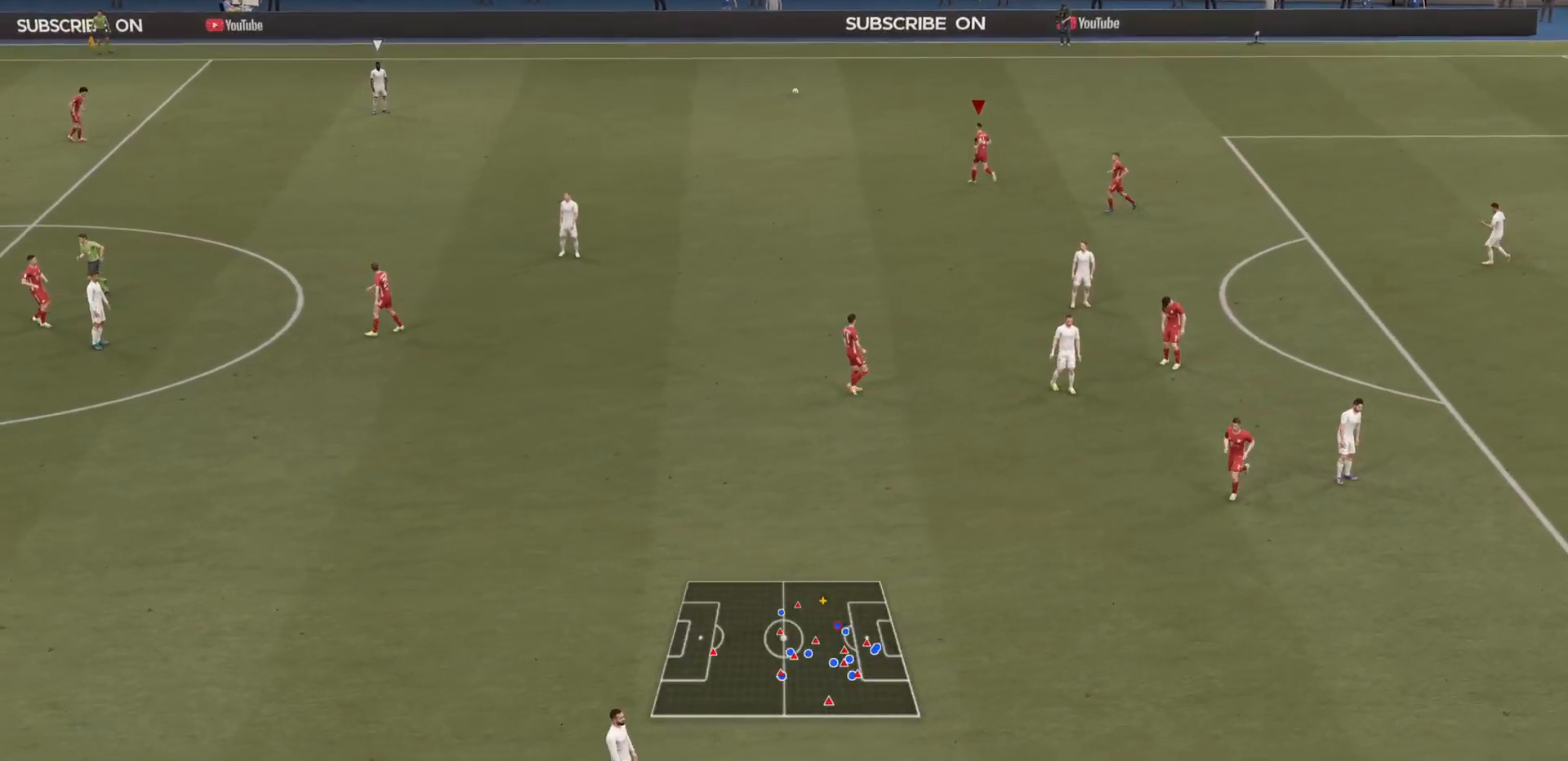
{"buttons": [], "left_stick": "center", "right_stick": "center", "events": [[33, "CIRCLE", "up"]]}
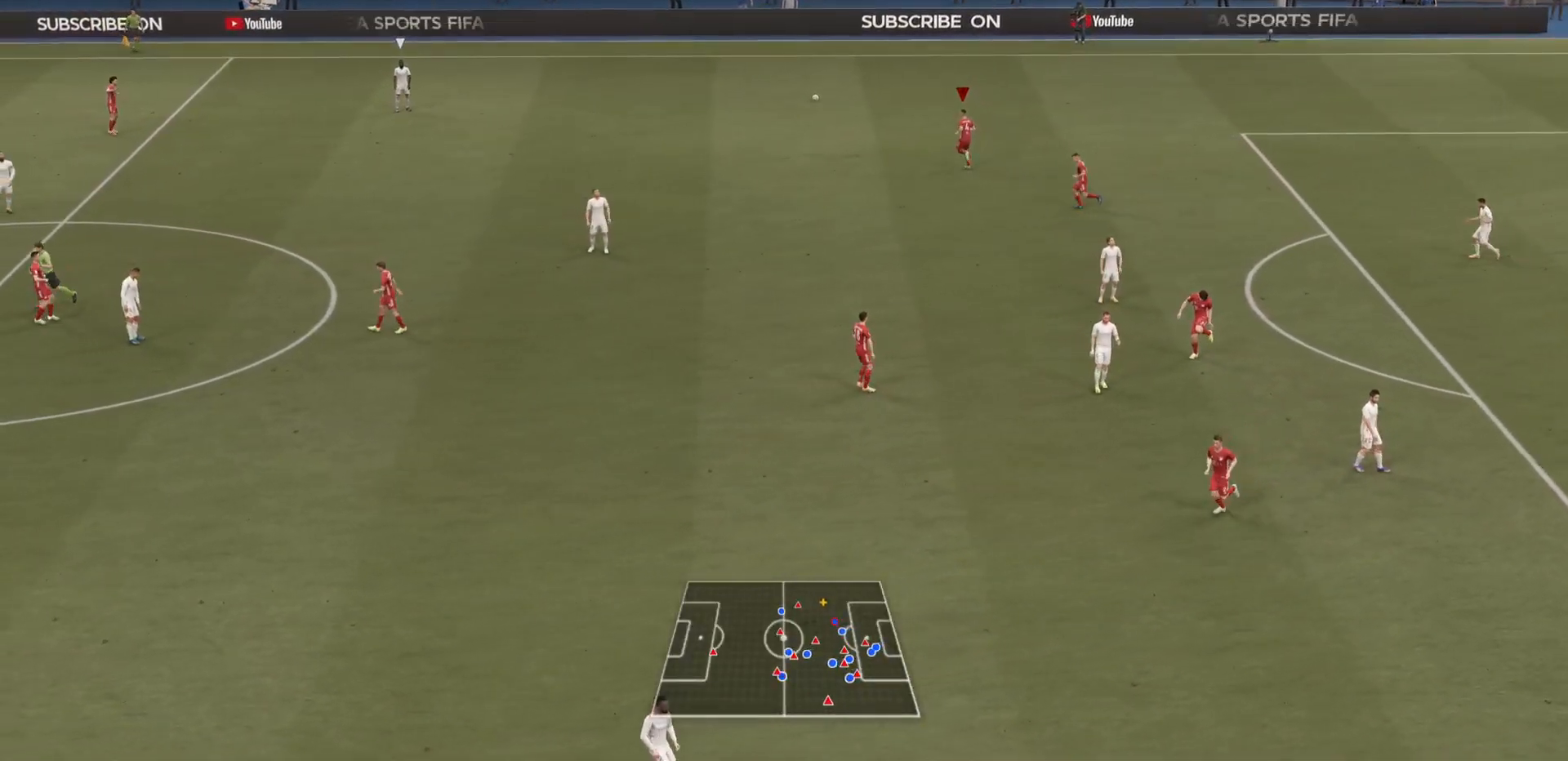
{"buttons": [], "left_stick": "center", "right_stick": "center", "events": [[217, "CROSS", "down"], [250, "CROSS", "up"], [350, "CROSS", "down"], [417, "CROSS", "up"]]}
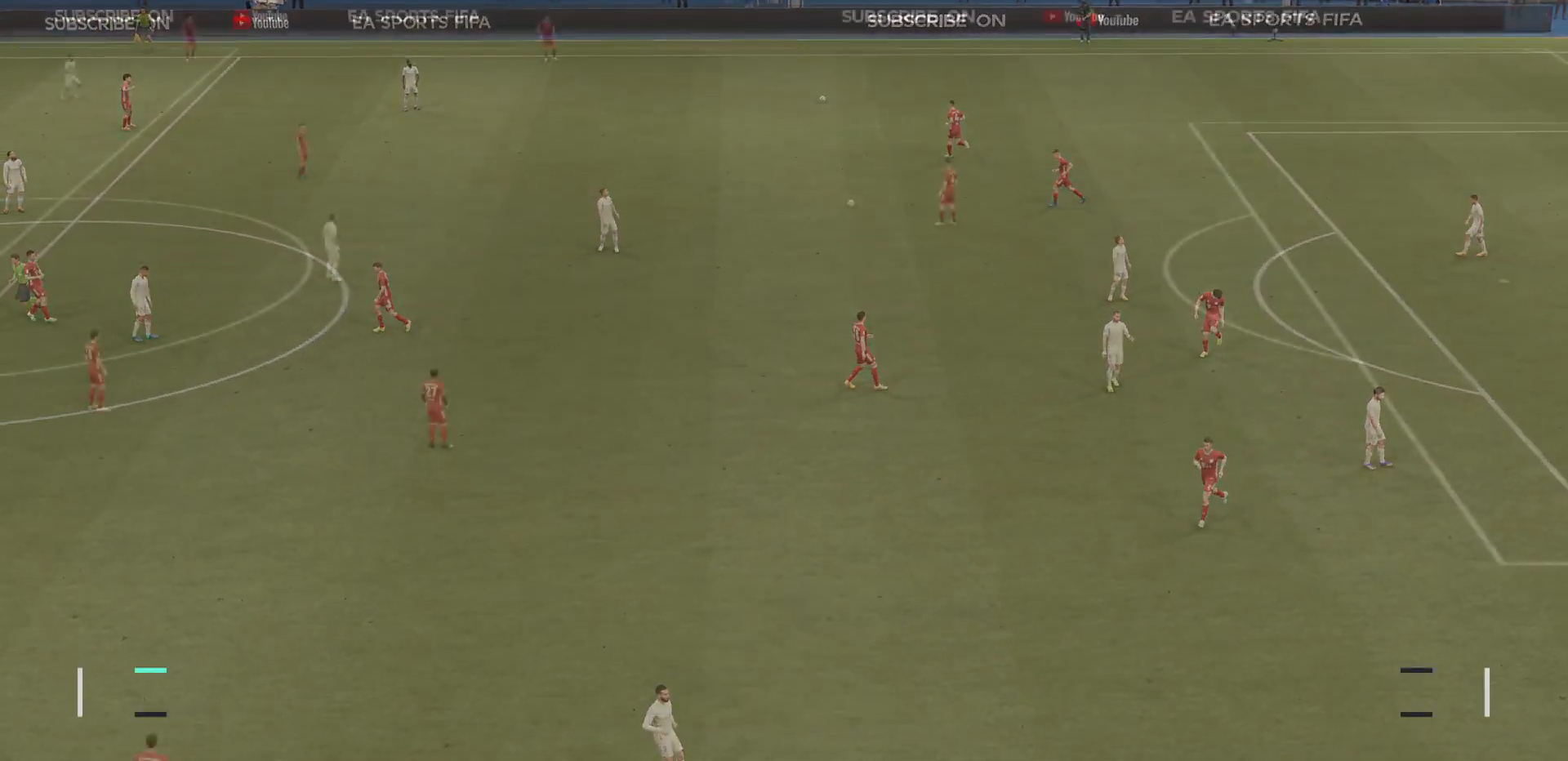
{"buttons": [], "left_stick": "center", "right_stick": "center", "events": []}
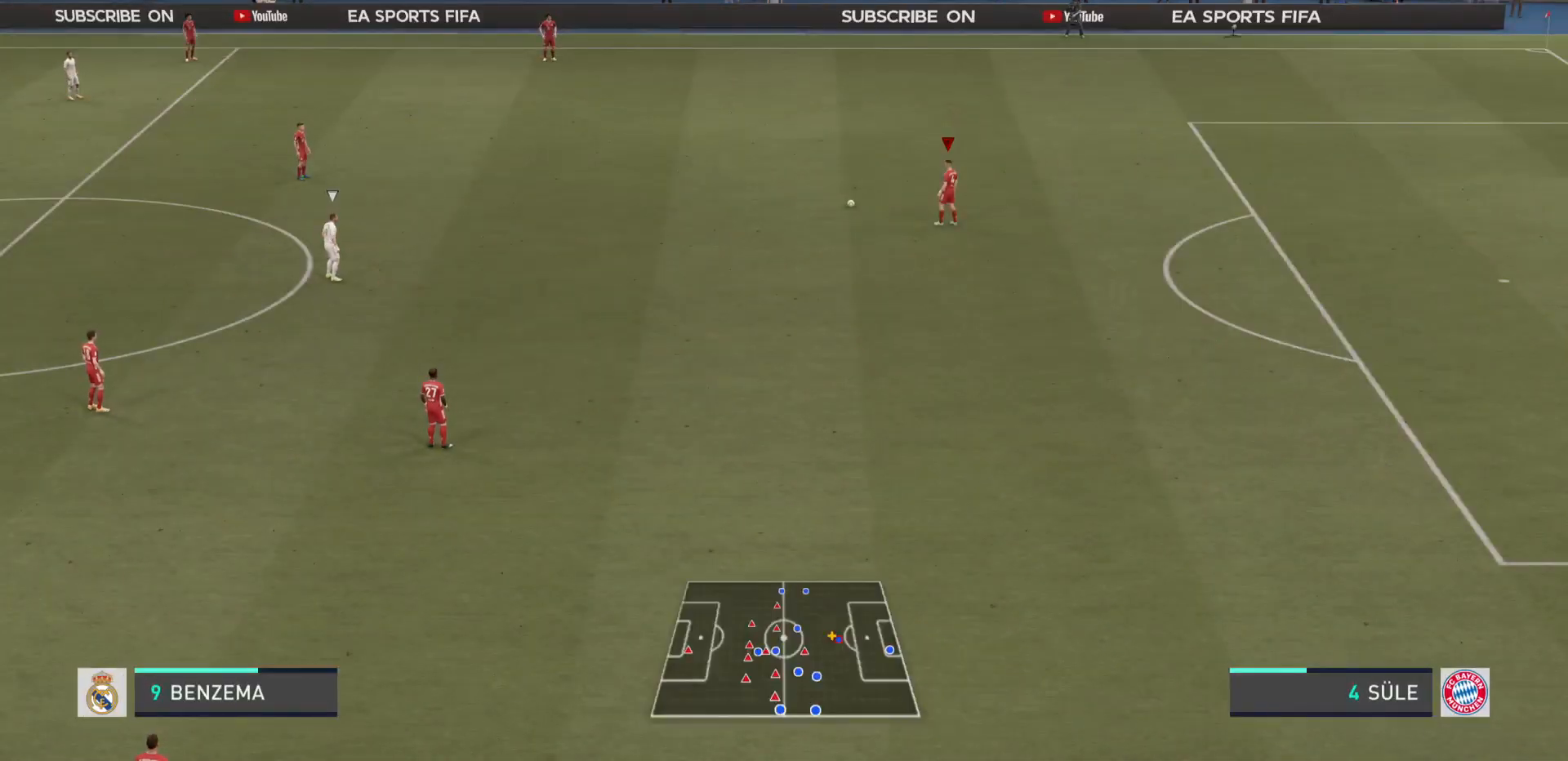
{"buttons": [], "left_stick": "center", "right_stick": "center", "events": []}
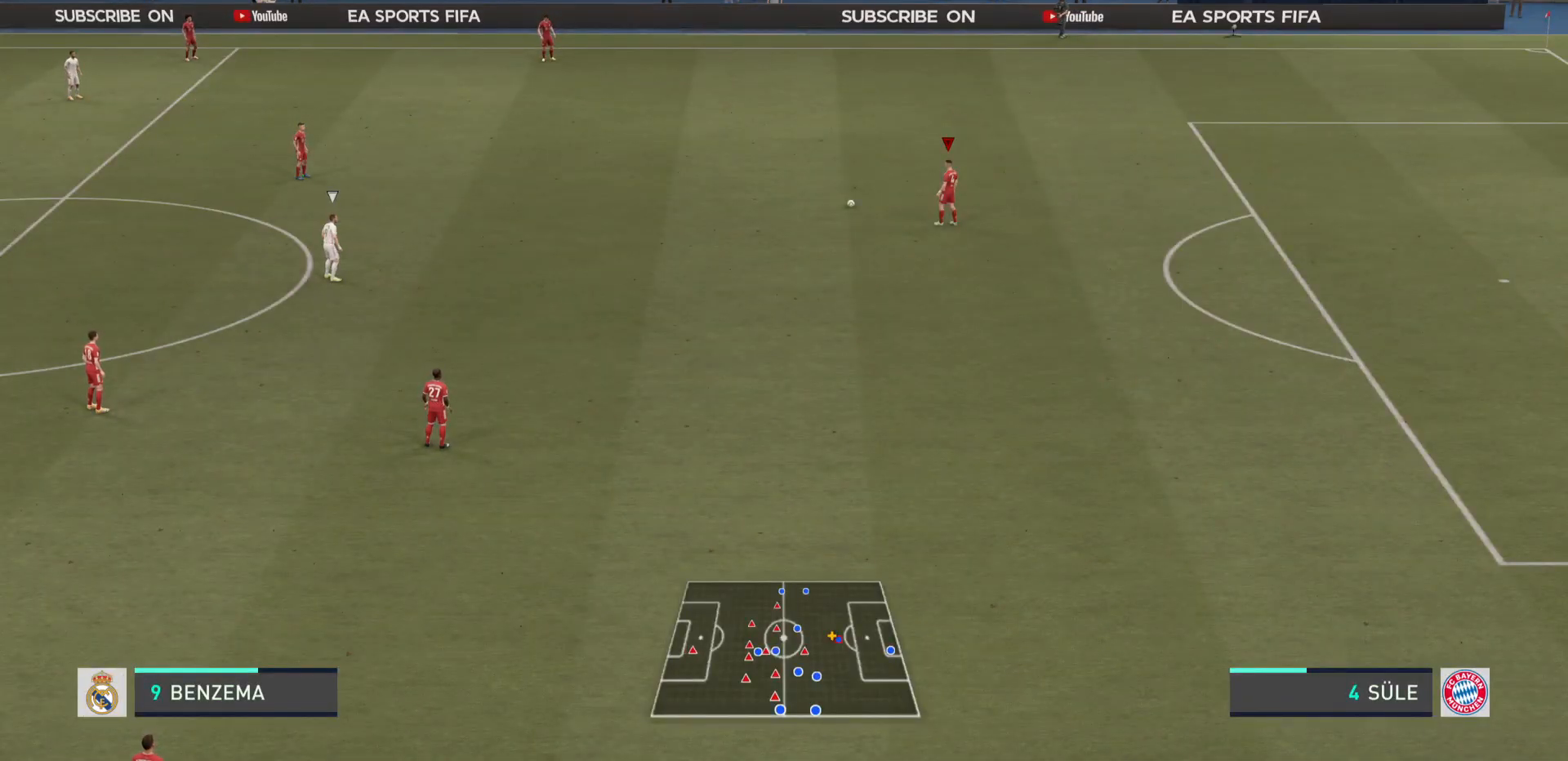
{"buttons": [], "left_stick": "center", "right_stick": "center", "events": [[283, "left_stick", "right"], [417, "left_stick", "center"]]}